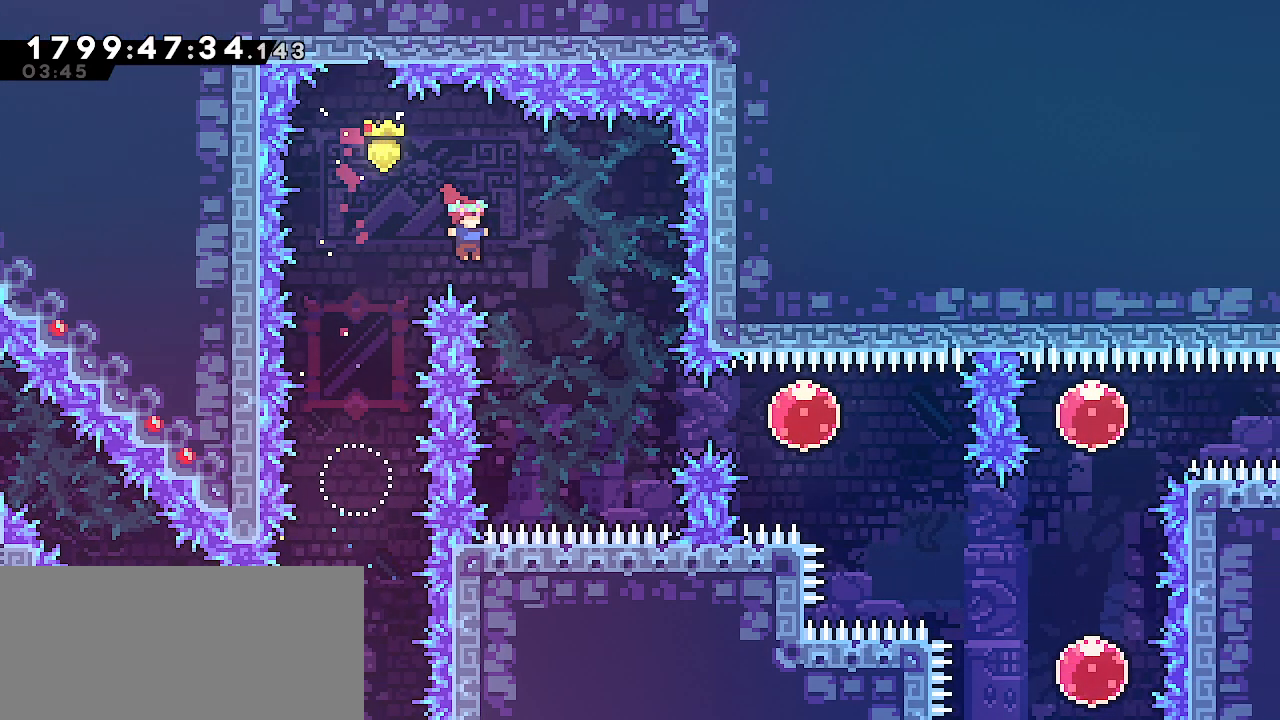
Gameplay with keyboard; each line is a JSON object with the keys held at the frame after it. "events" lists presses ("down") and releases ("up") of "dash", "demo", "down", "escape", "grab", "j2", "jump", "left", "right" and "up" between this image and that frame as [ms after this image, input, new state], when the widget could be followed in between. No other keys are recorded. Mouse input is not recorded. Key names are as the overlay labels them; some are game actions (e.g. jump) rather than physical keys.
{"keys": ["right"], "events": [[300, "demo", "down"], [433, "demo", "up"]]}
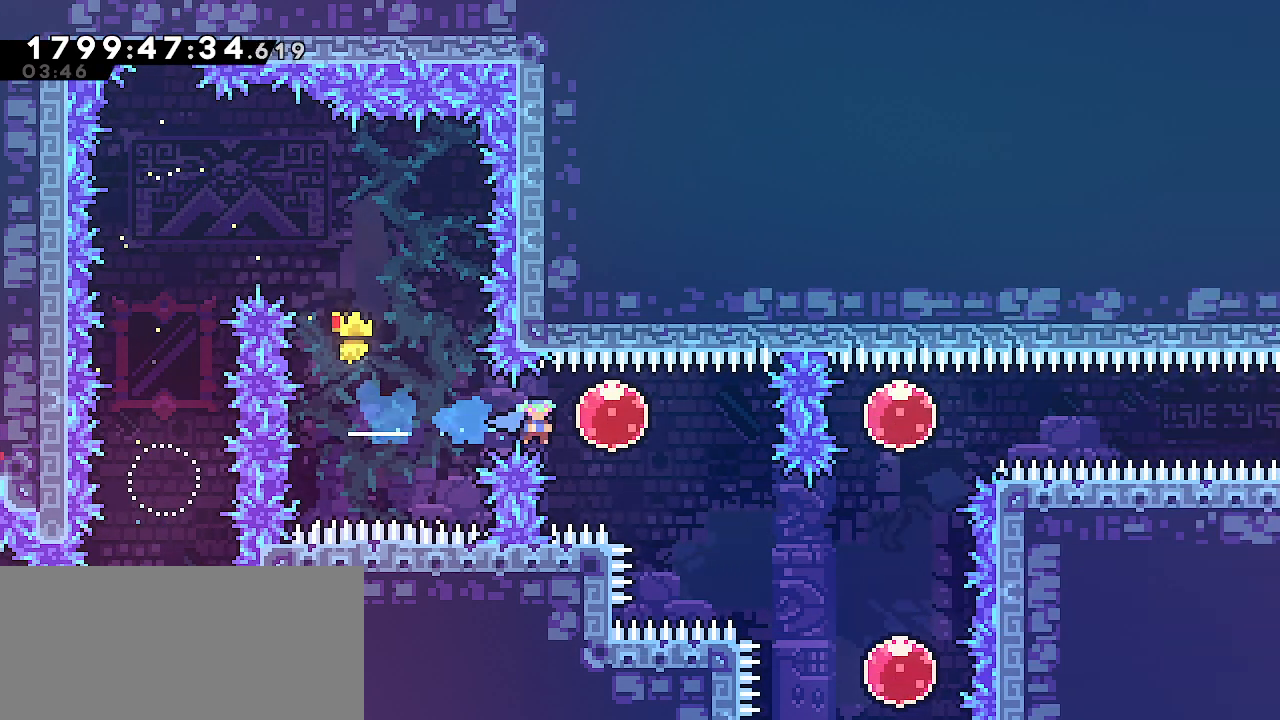
{"keys": [], "events": [[67, "down", "down"], [217, "dash", "down"], [350, "dash", "up"], [433, "down", "up"], [483, "right", "up"]]}
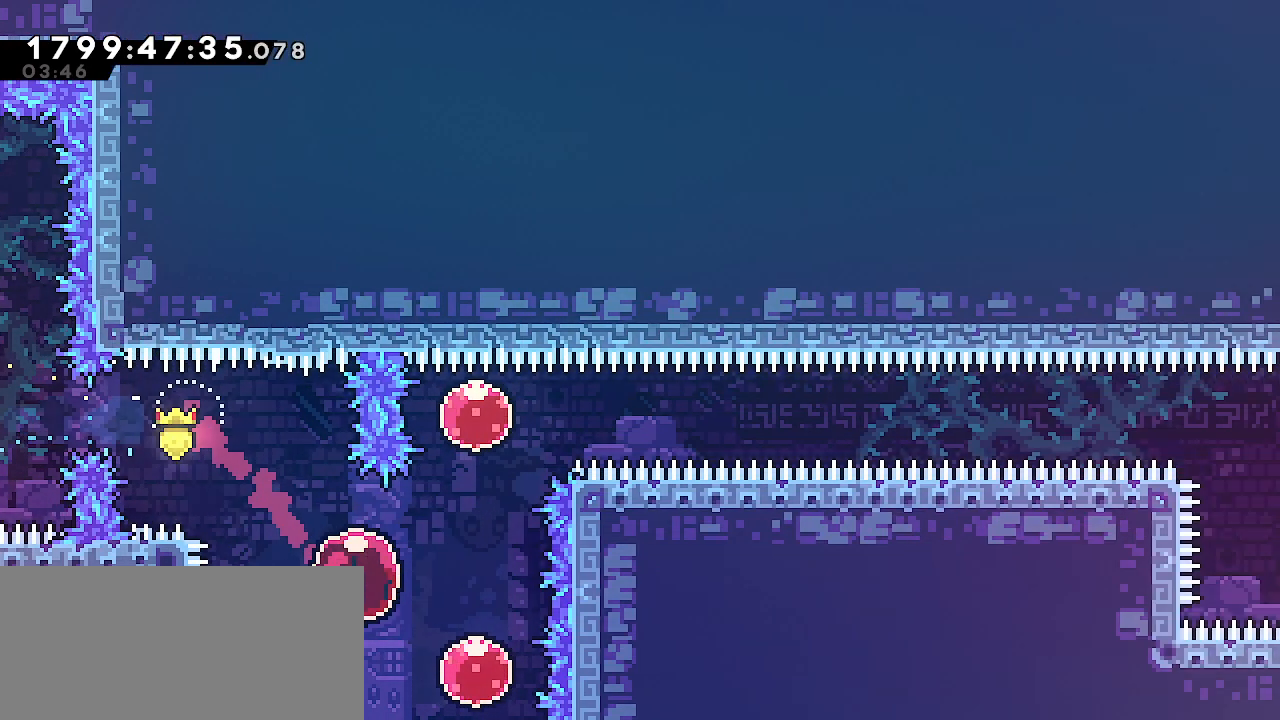
{"keys": ["up"], "events": [[117, "up", "down"], [300, "dash", "down"], [417, "dash", "up"]]}
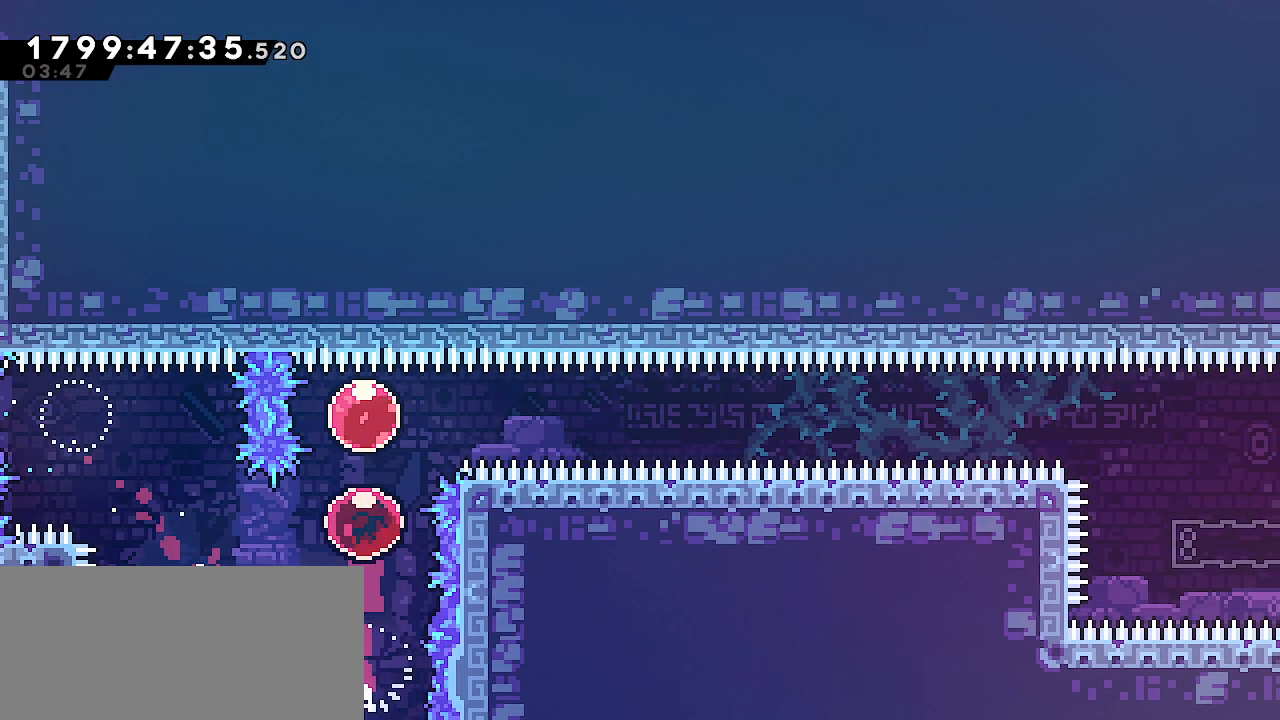
{"keys": ["right"], "events": [[67, "right", "down"], [67, "up", "up"]]}
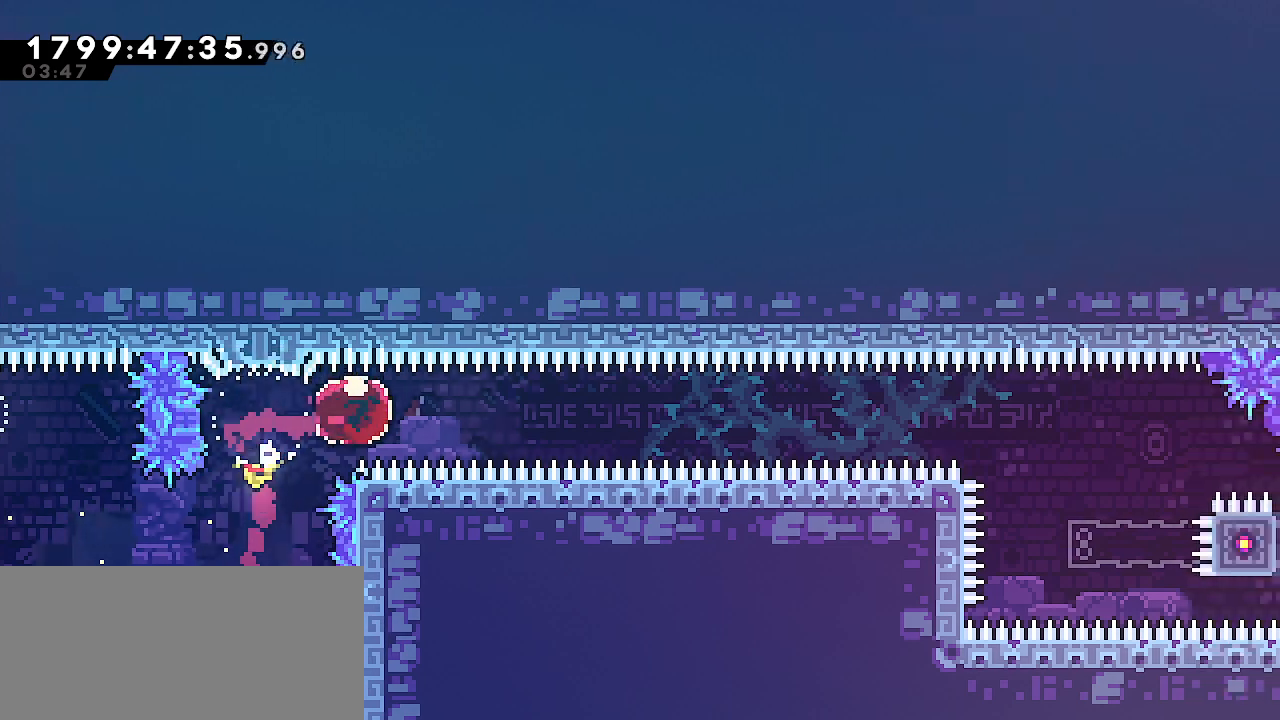
{"keys": ["right"], "events": []}
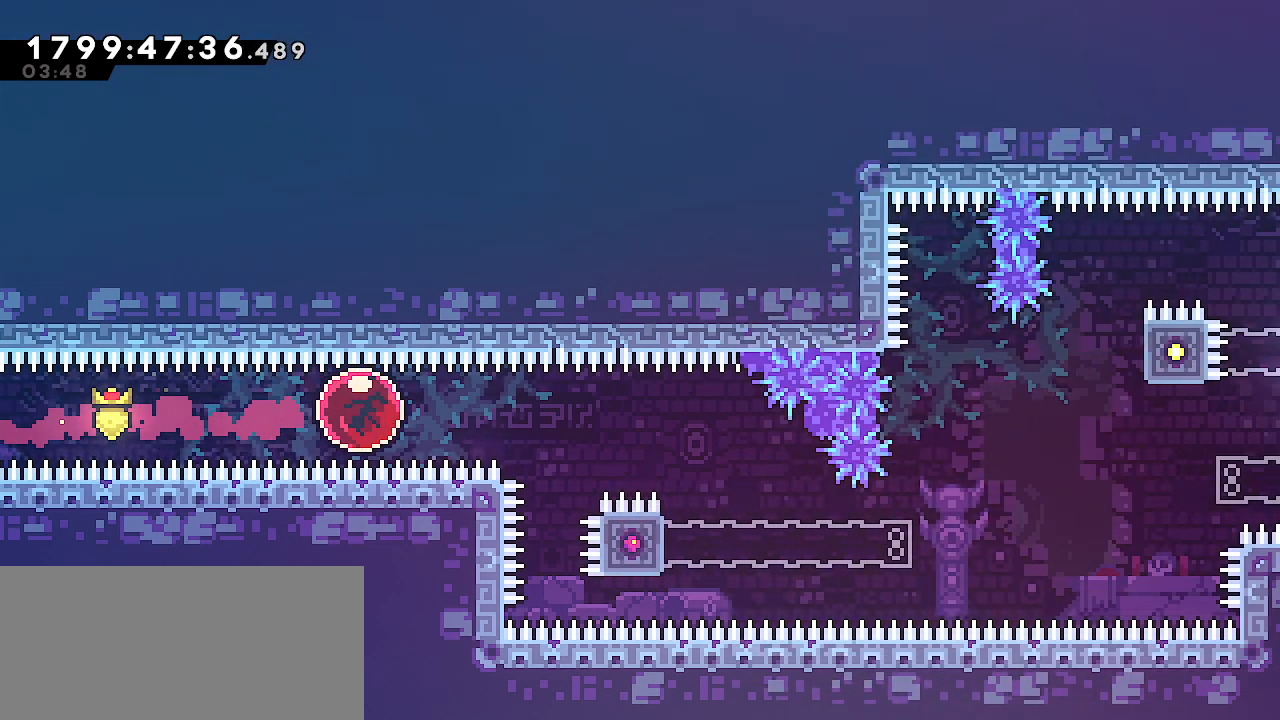
{"keys": ["dash", "down", "grab", "right"], "events": [[350, "down", "down"], [367, "dash", "down"], [367, "grab", "down"]]}
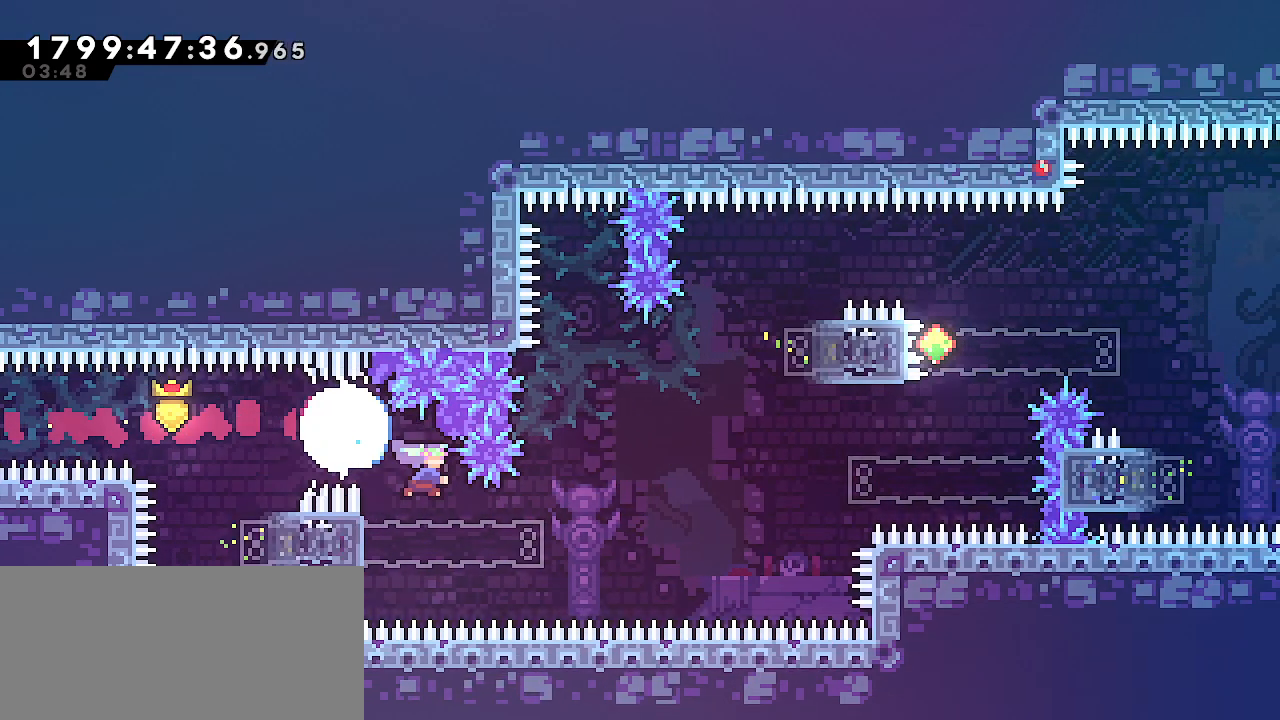
{"keys": ["grab", "right", "up"], "events": [[33, "dash", "up"], [67, "down", "up"], [100, "jump", "down"], [283, "jump", "up"], [417, "up", "down"]]}
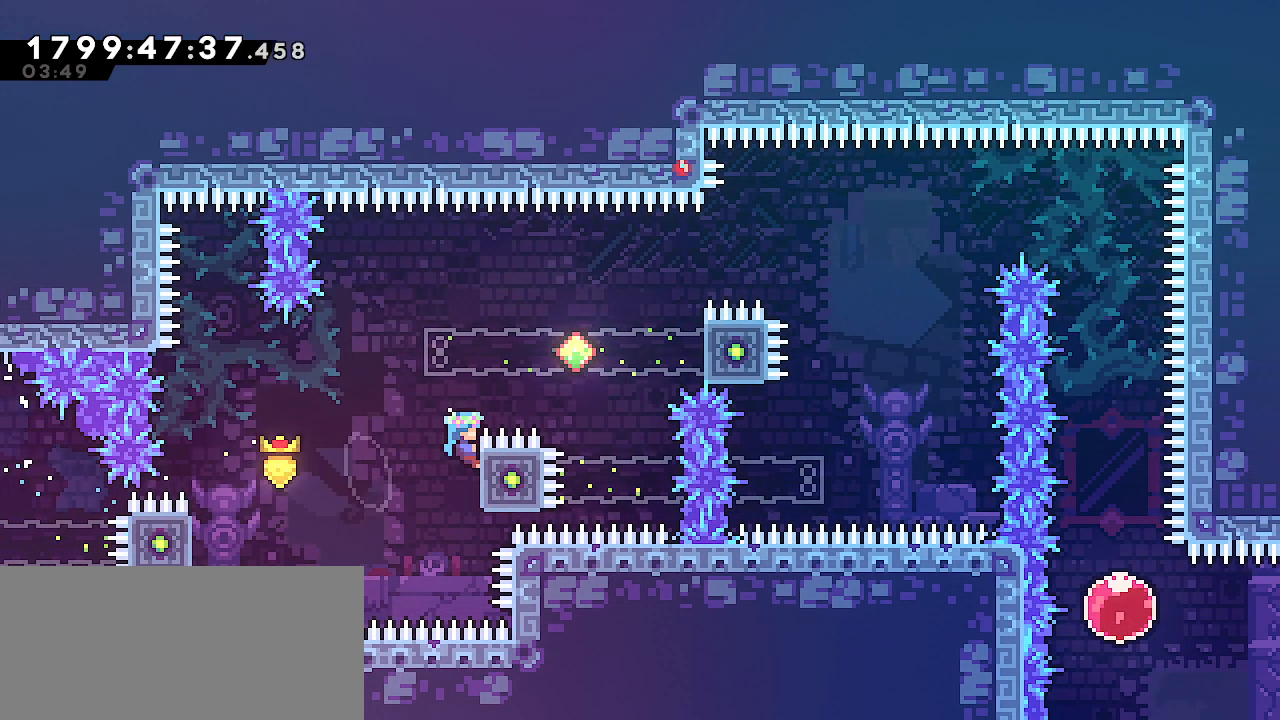
{"keys": ["grab", "right"], "events": [[233, "up", "up"]]}
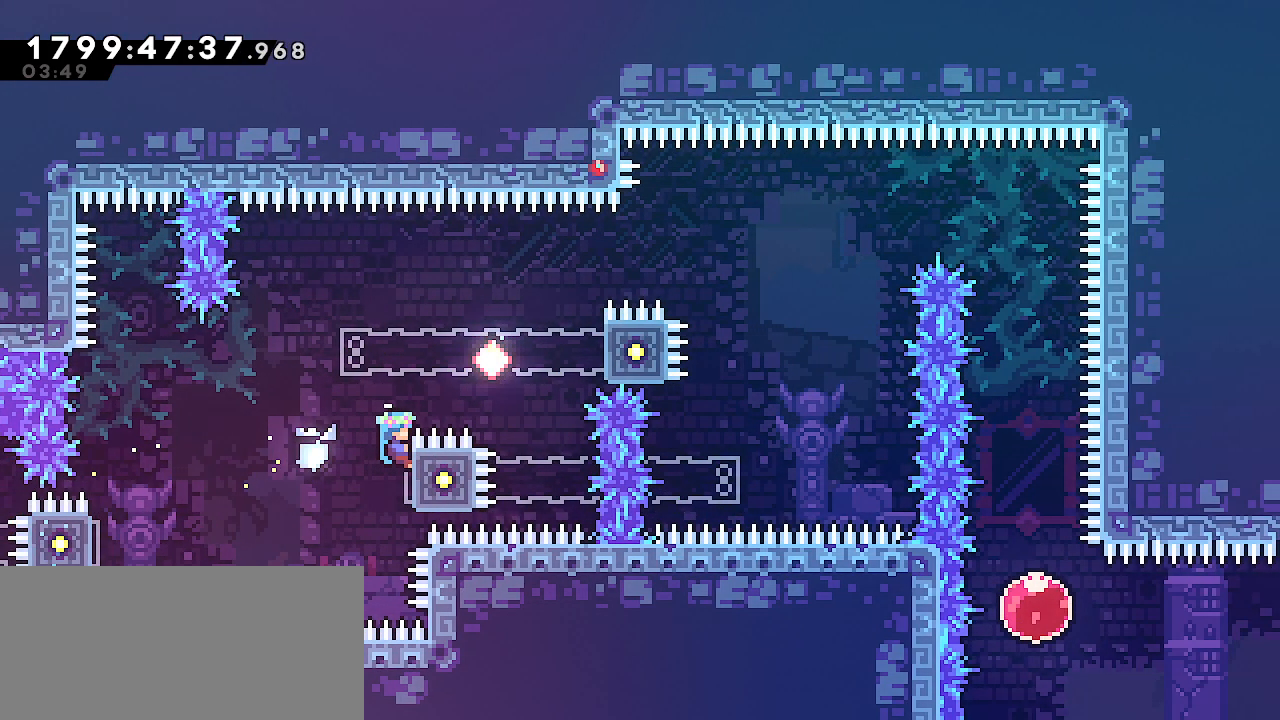
{"keys": ["grab", "jump", "right"], "events": [[183, "jump", "down"]]}
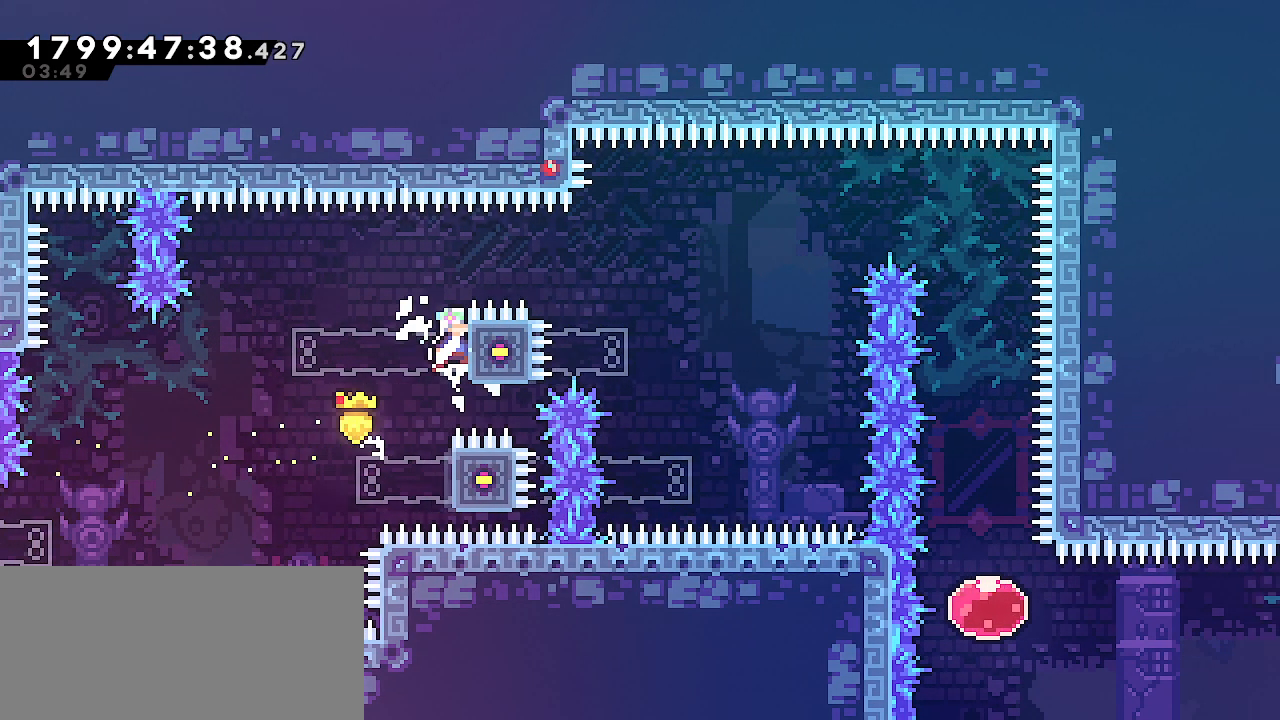
{"keys": ["grab", "right", "up"], "events": [[167, "jump", "up"], [217, "up", "down"]]}
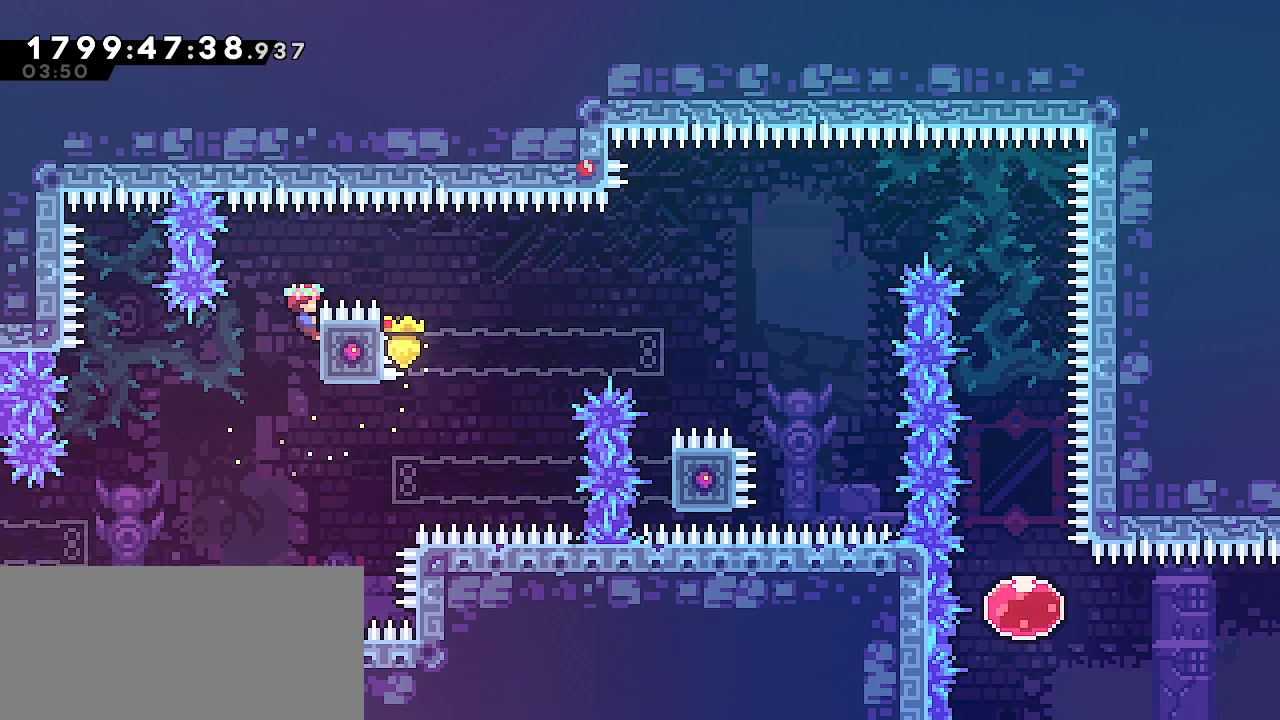
{"keys": ["grab", "right"], "events": [[50, "up", "up"], [317, "dash", "down"], [500, "dash", "up"]]}
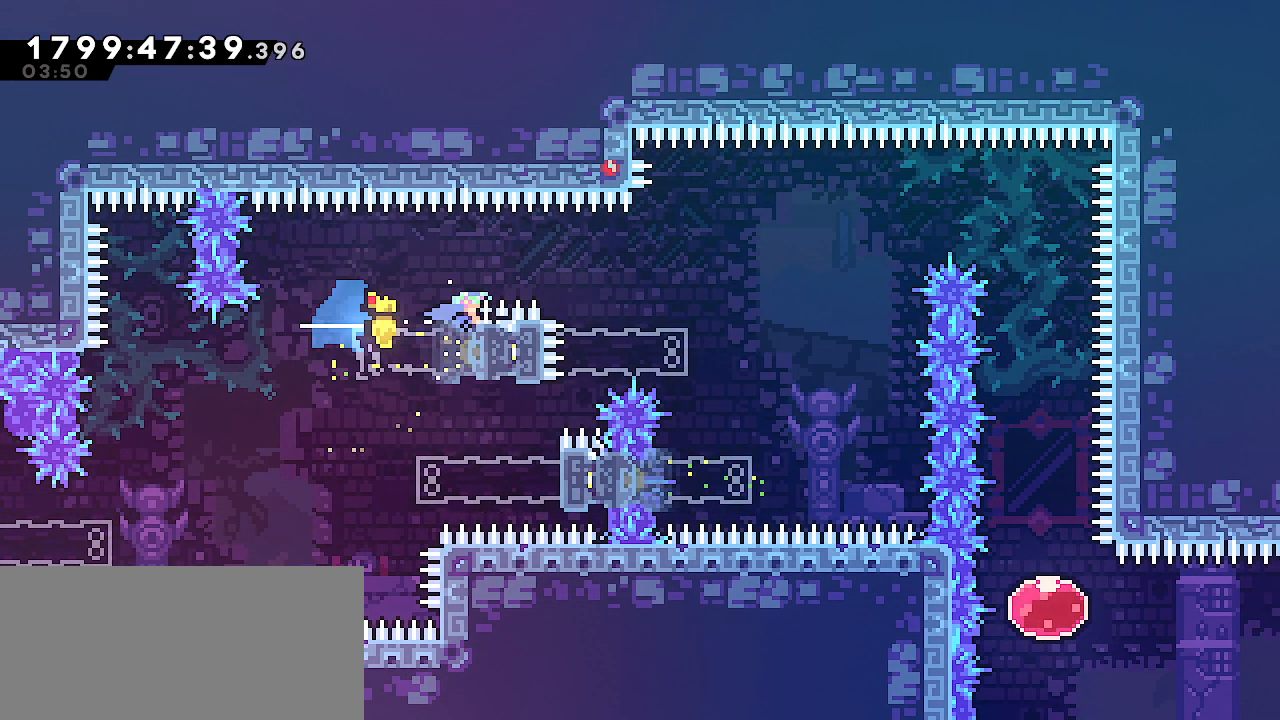
{"keys": ["grab", "jump", "right"], "events": [[133, "jump", "down"]]}
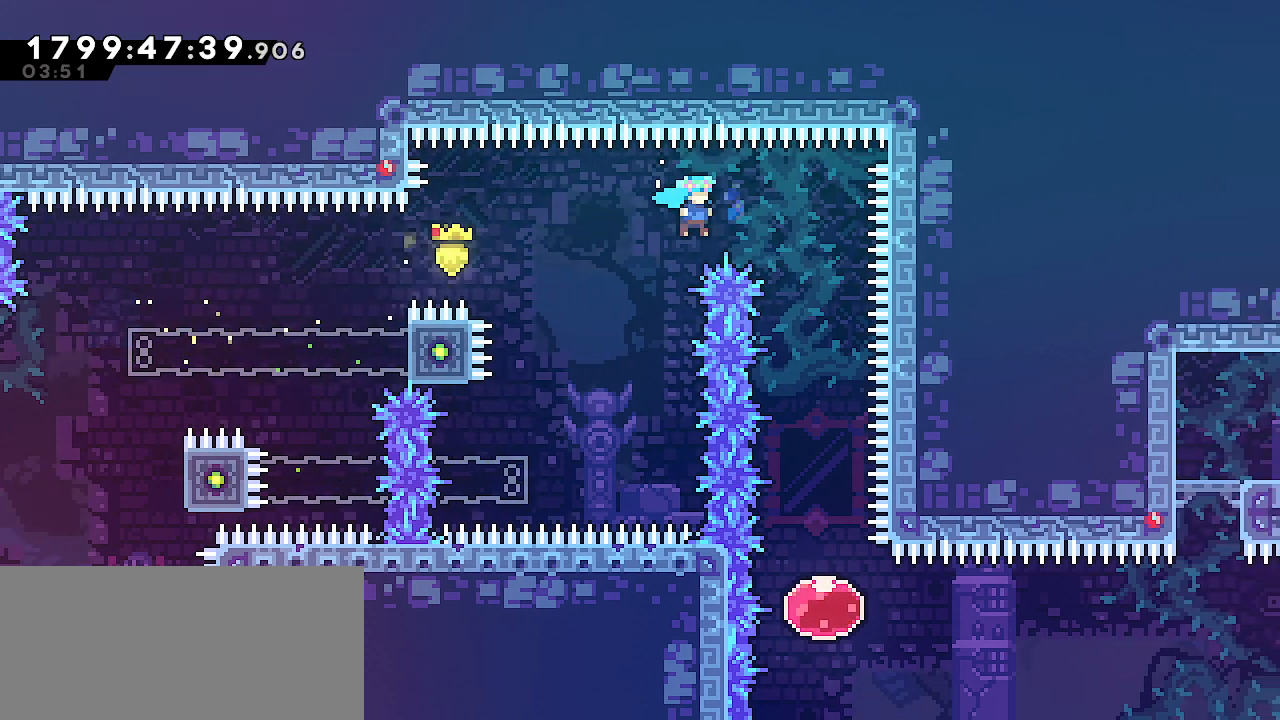
{"keys": [], "events": [[33, "right", "up"], [50, "grab", "up"], [67, "jump", "up"]]}
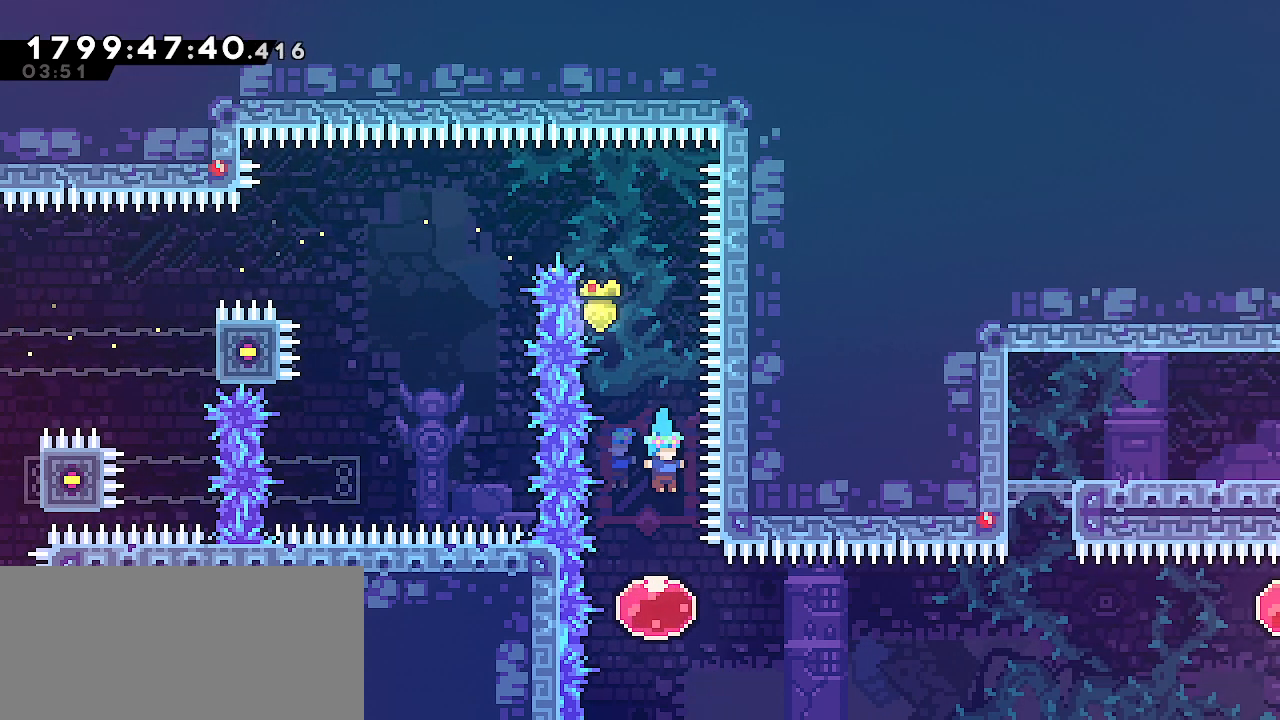
{"keys": [], "events": [[183, "right", "down"], [217, "dash", "down"], [383, "dash", "up"], [383, "right", "up"]]}
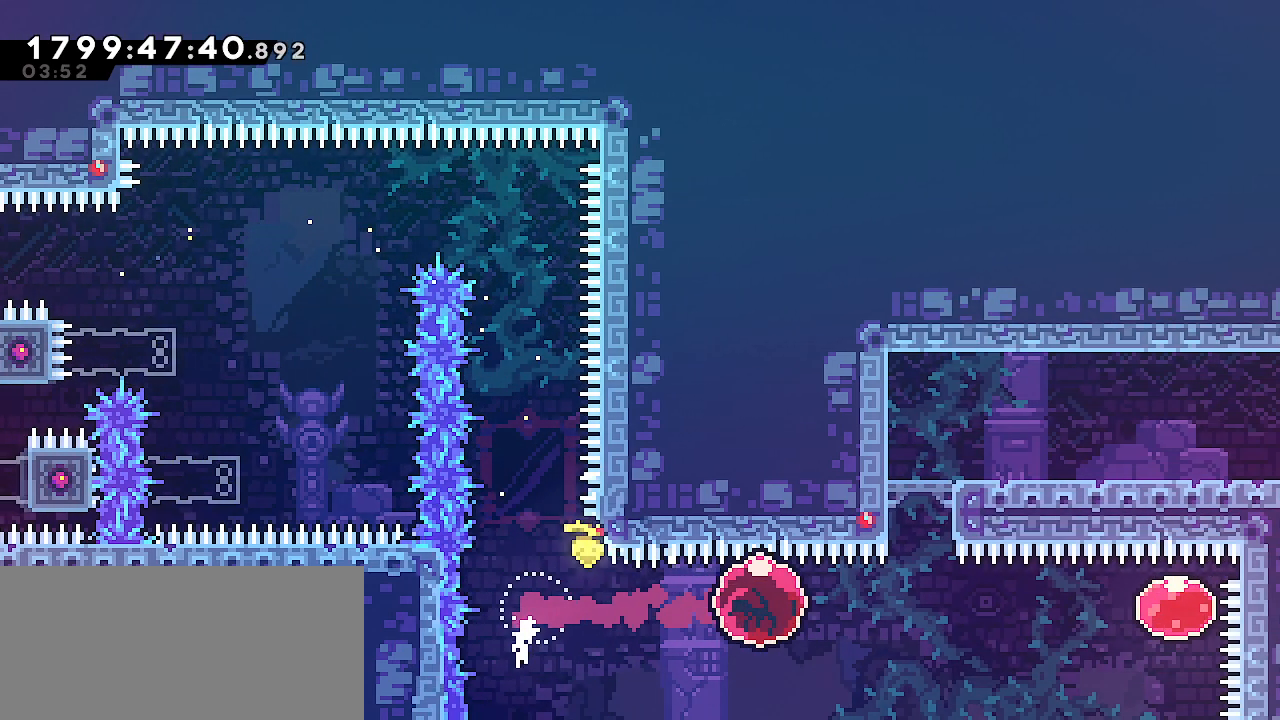
{"keys": ["left"], "events": [[317, "demo", "down"], [467, "demo", "up"], [467, "left", "down"]]}
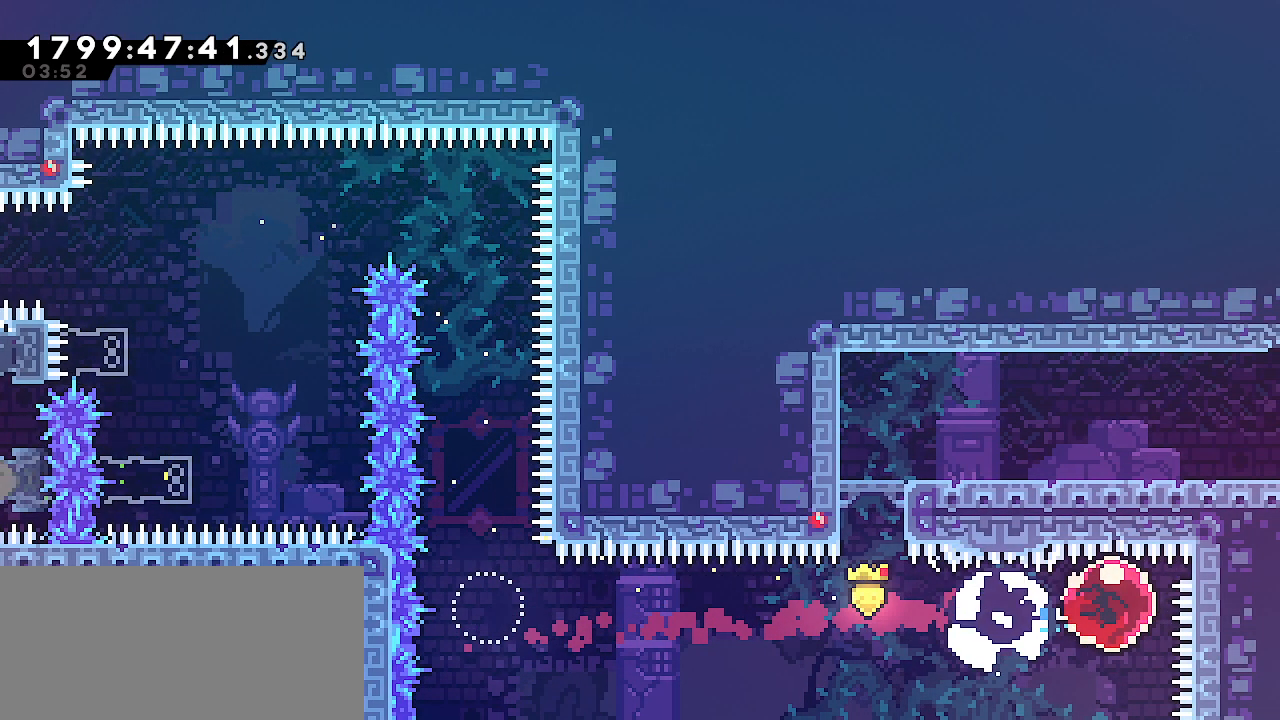
{"keys": [], "events": [[33, "dash", "down"], [167, "dash", "up"], [200, "up", "down"], [233, "demo", "down"], [400, "demo", "up"], [450, "left", "up"], [450, "up", "up"]]}
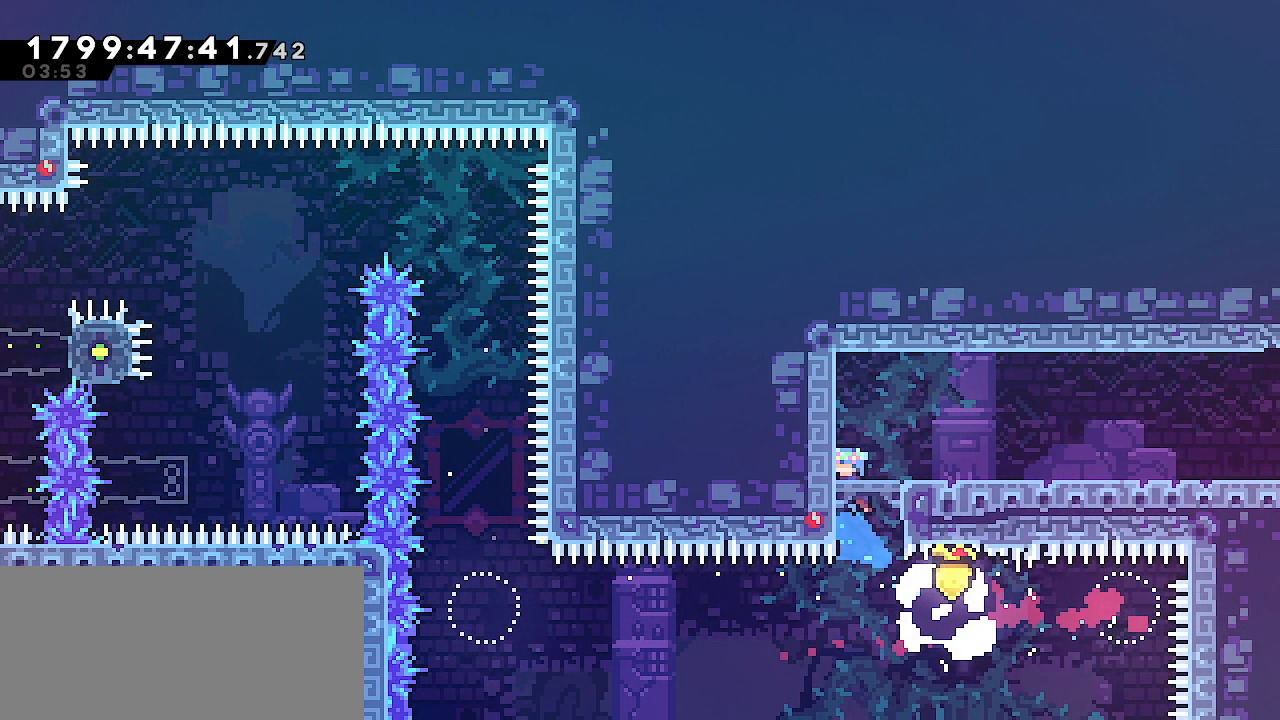
{"keys": ["dash", "down", "right"], "events": [[50, "jump", "down"], [117, "jump", "up"], [400, "down", "down"], [417, "right", "down"], [433, "dash", "down"]]}
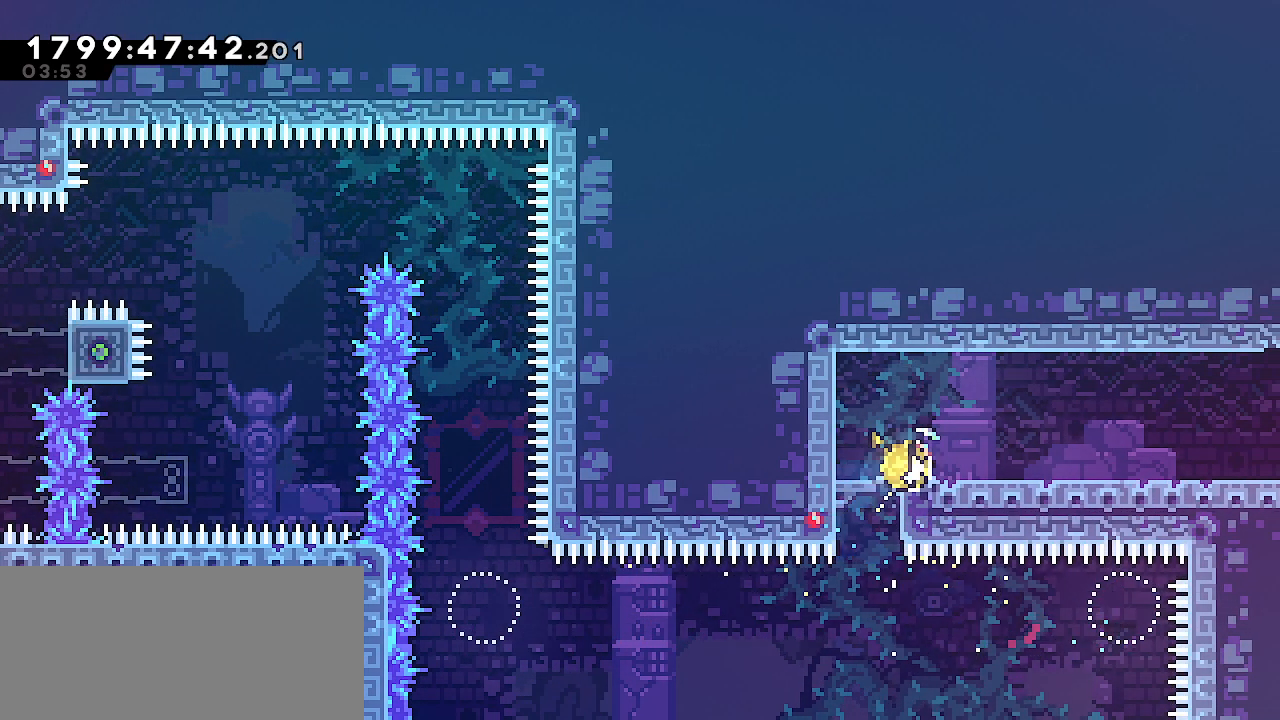
{"keys": [], "events": [[50, "dash", "up"], [133, "jump", "down"], [167, "dash", "down"], [233, "jump", "up"], [283, "dash", "up"], [333, "down", "up"], [333, "right", "up"]]}
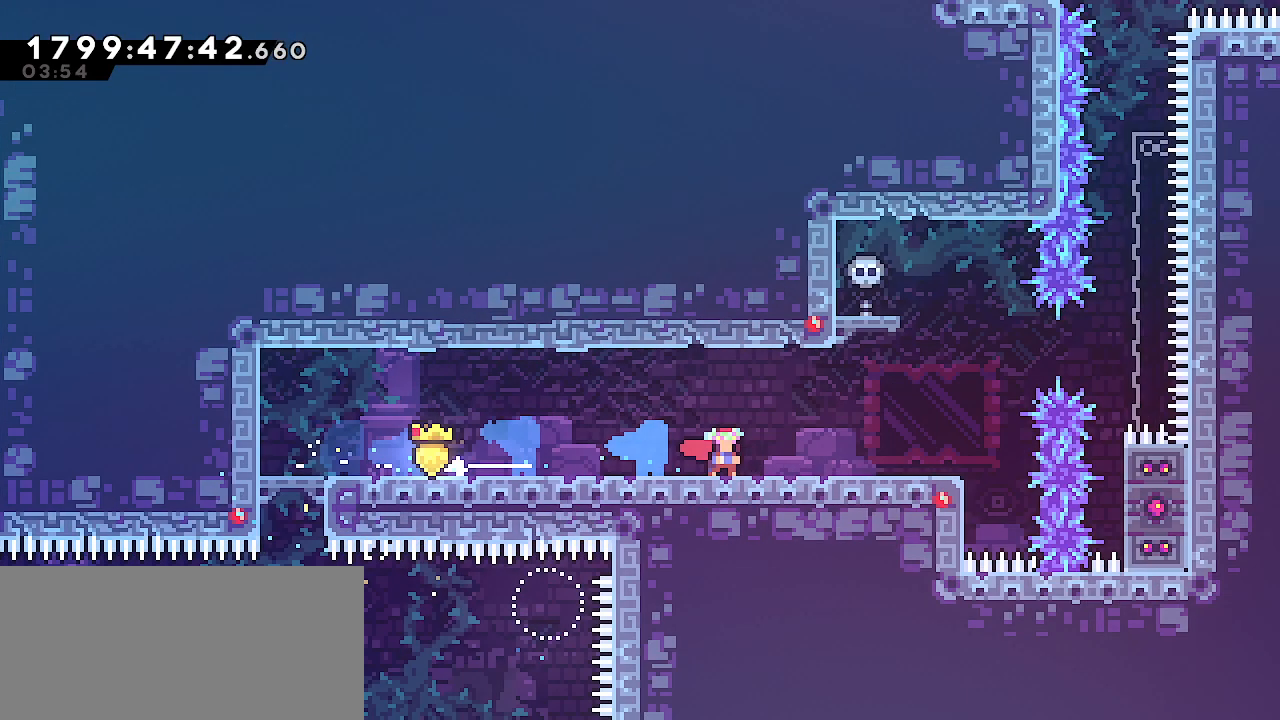
{"keys": [], "events": []}
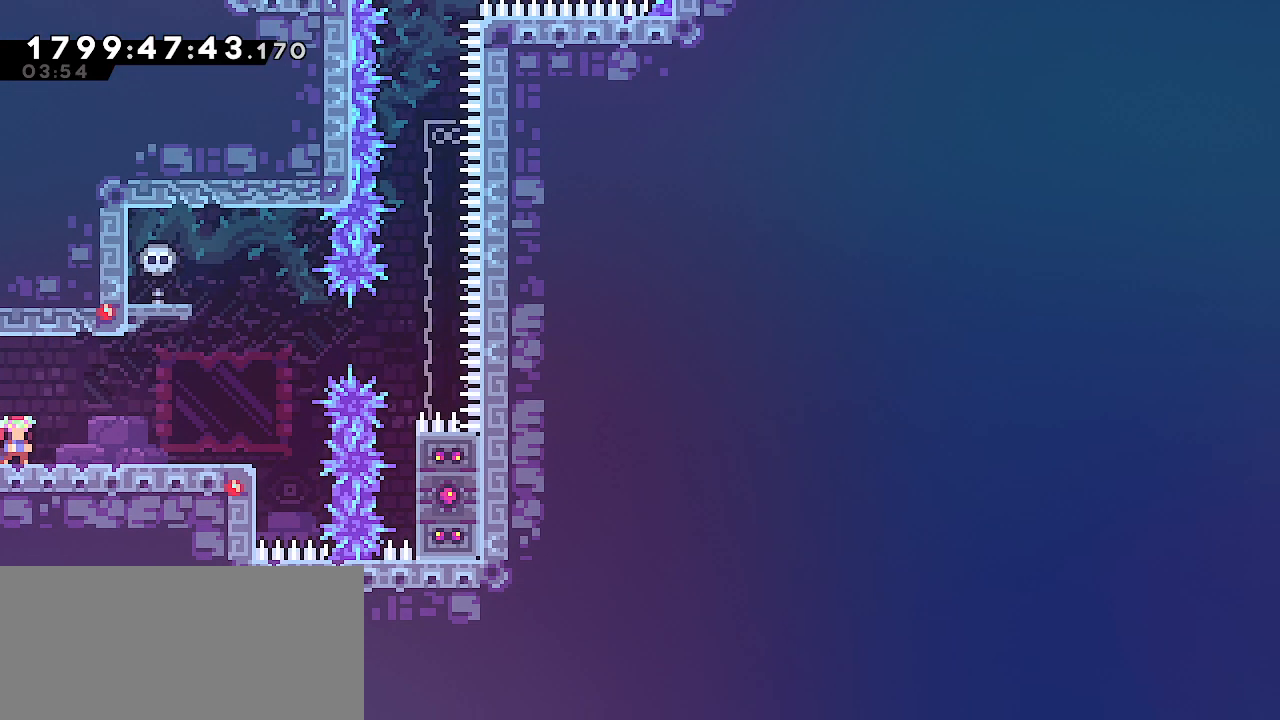
{"keys": ["jump"], "events": [[233, "right", "down"], [333, "right", "up"], [450, "jump", "down"]]}
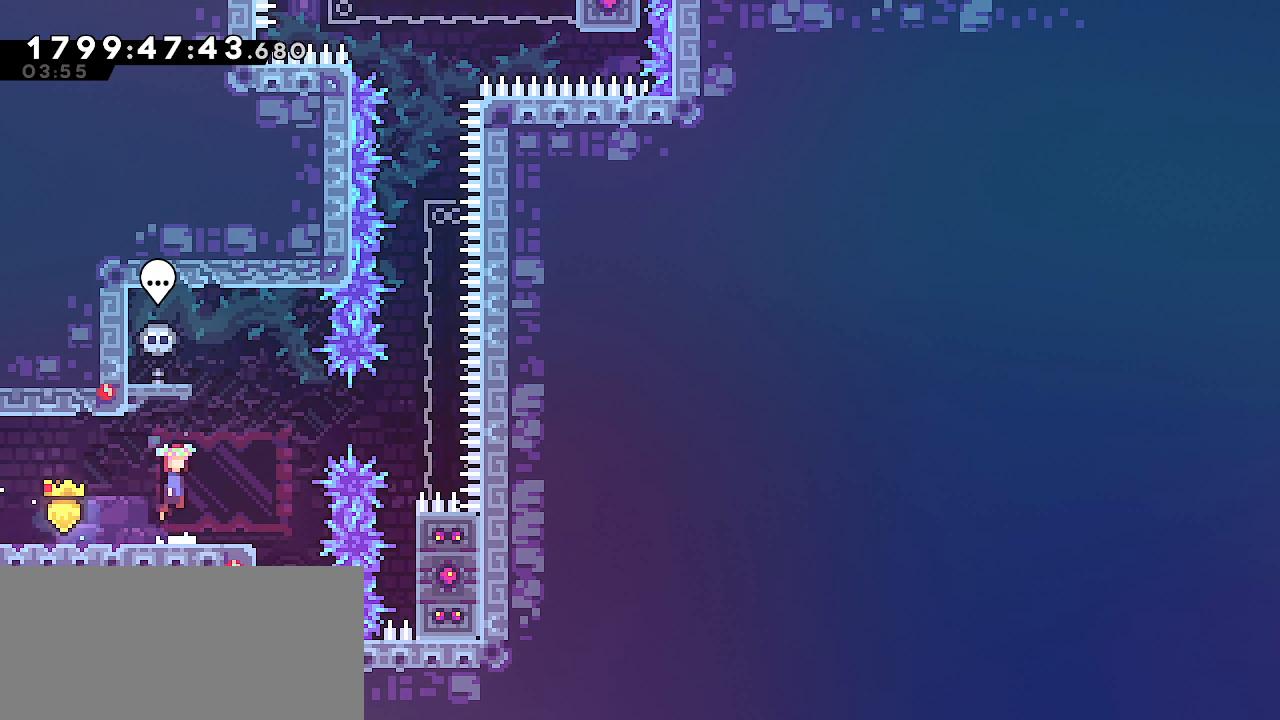
{"keys": ["grab"], "events": [[67, "left", "down"], [267, "jump", "up"], [367, "grab", "down"], [467, "left", "up"]]}
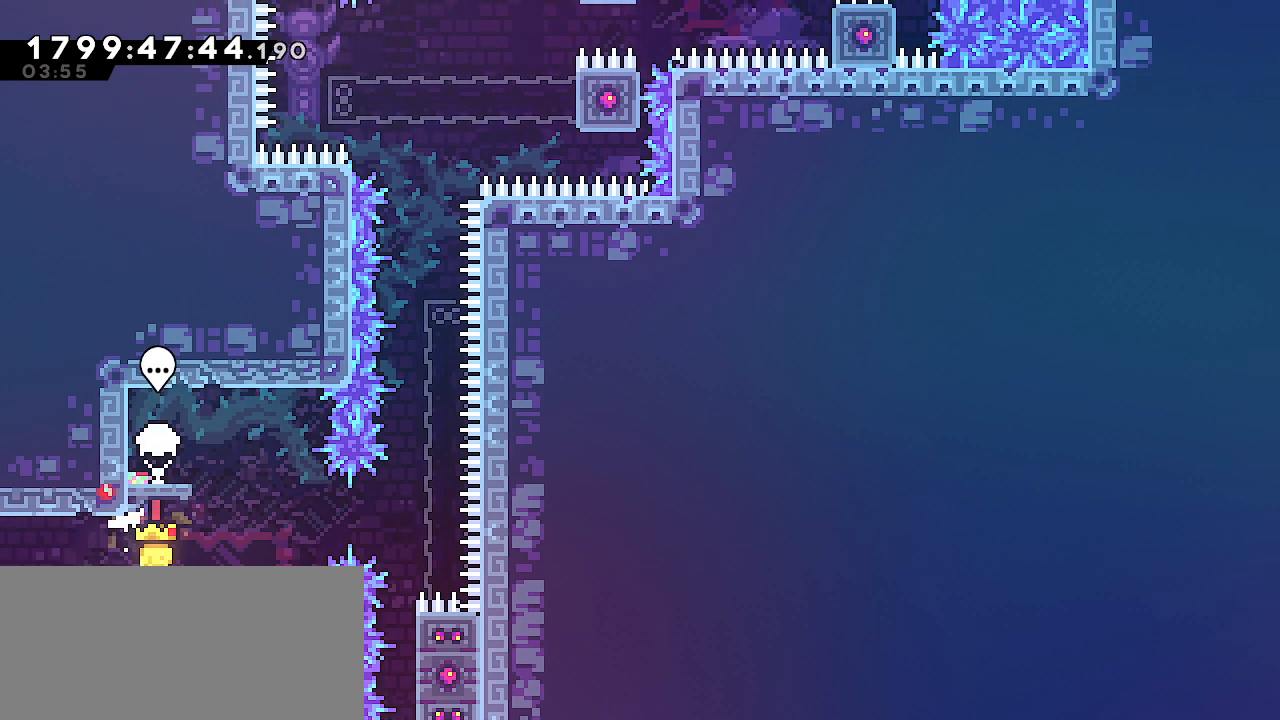
{"keys": ["grab", "jump"], "events": [[67, "right", "down"], [150, "jump", "down"], [300, "right", "up"]]}
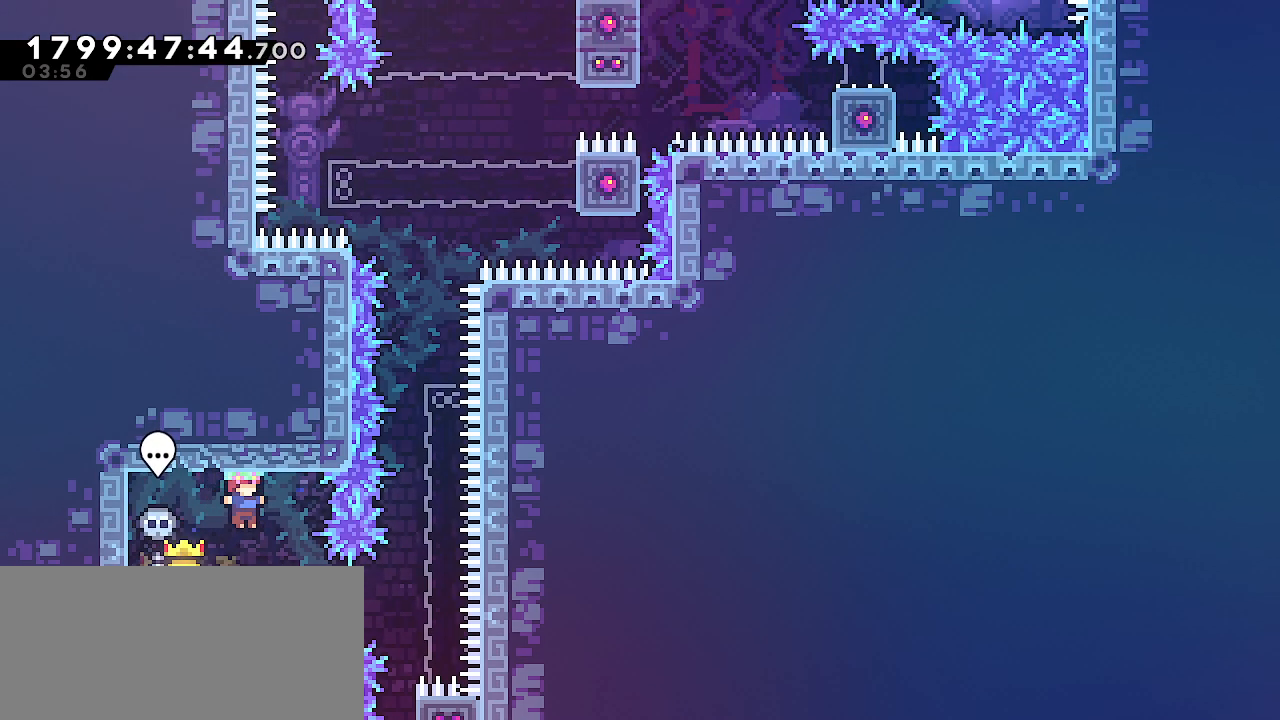
{"keys": ["grab", "jump"], "events": [[17, "jump", "up"], [350, "jump", "down"]]}
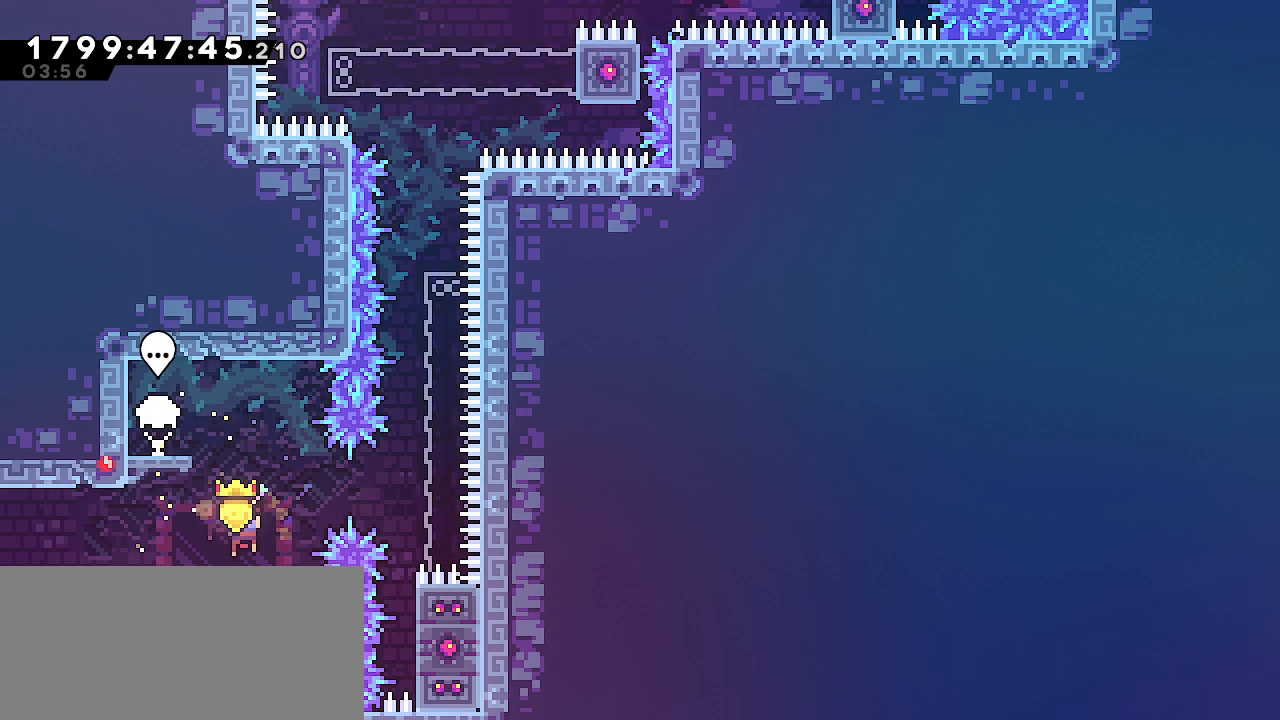
{"keys": ["grab"], "events": [[133, "dash", "down"], [217, "jump", "up"], [317, "dash", "up"]]}
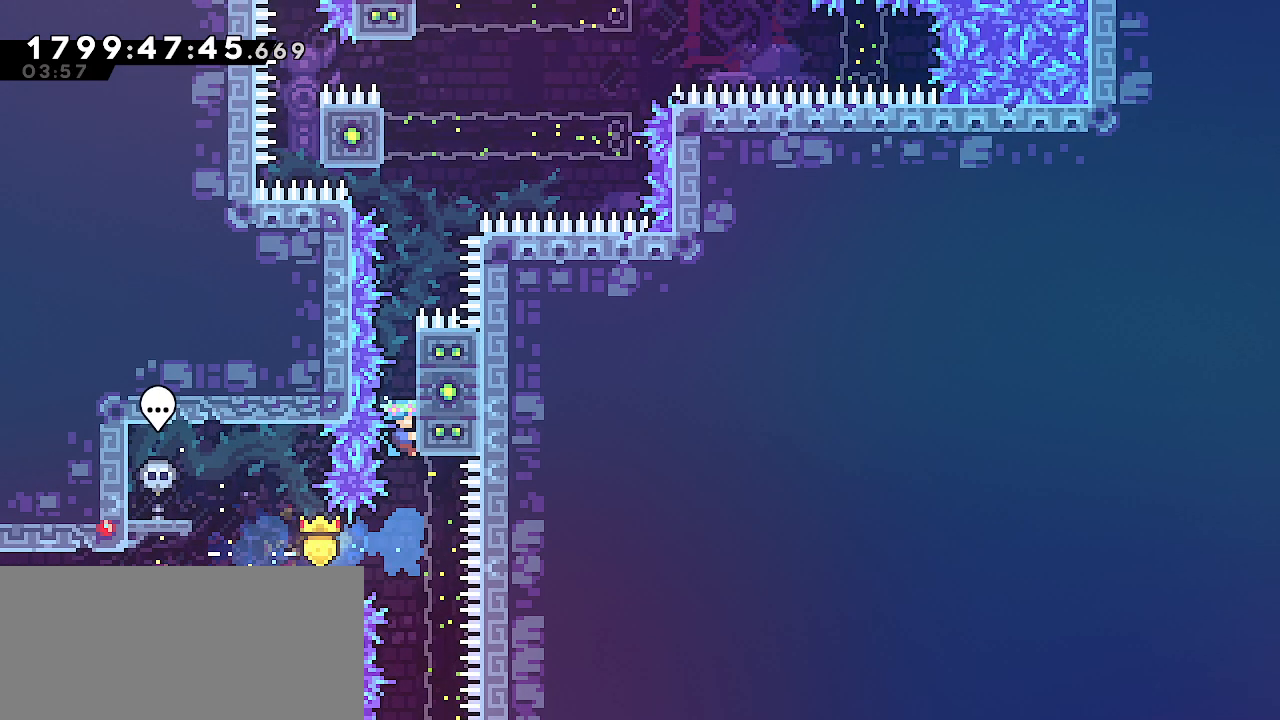
{"keys": ["grab", "j2", "jump"], "events": [[50, "jump", "down"], [450, "j2", "down"]]}